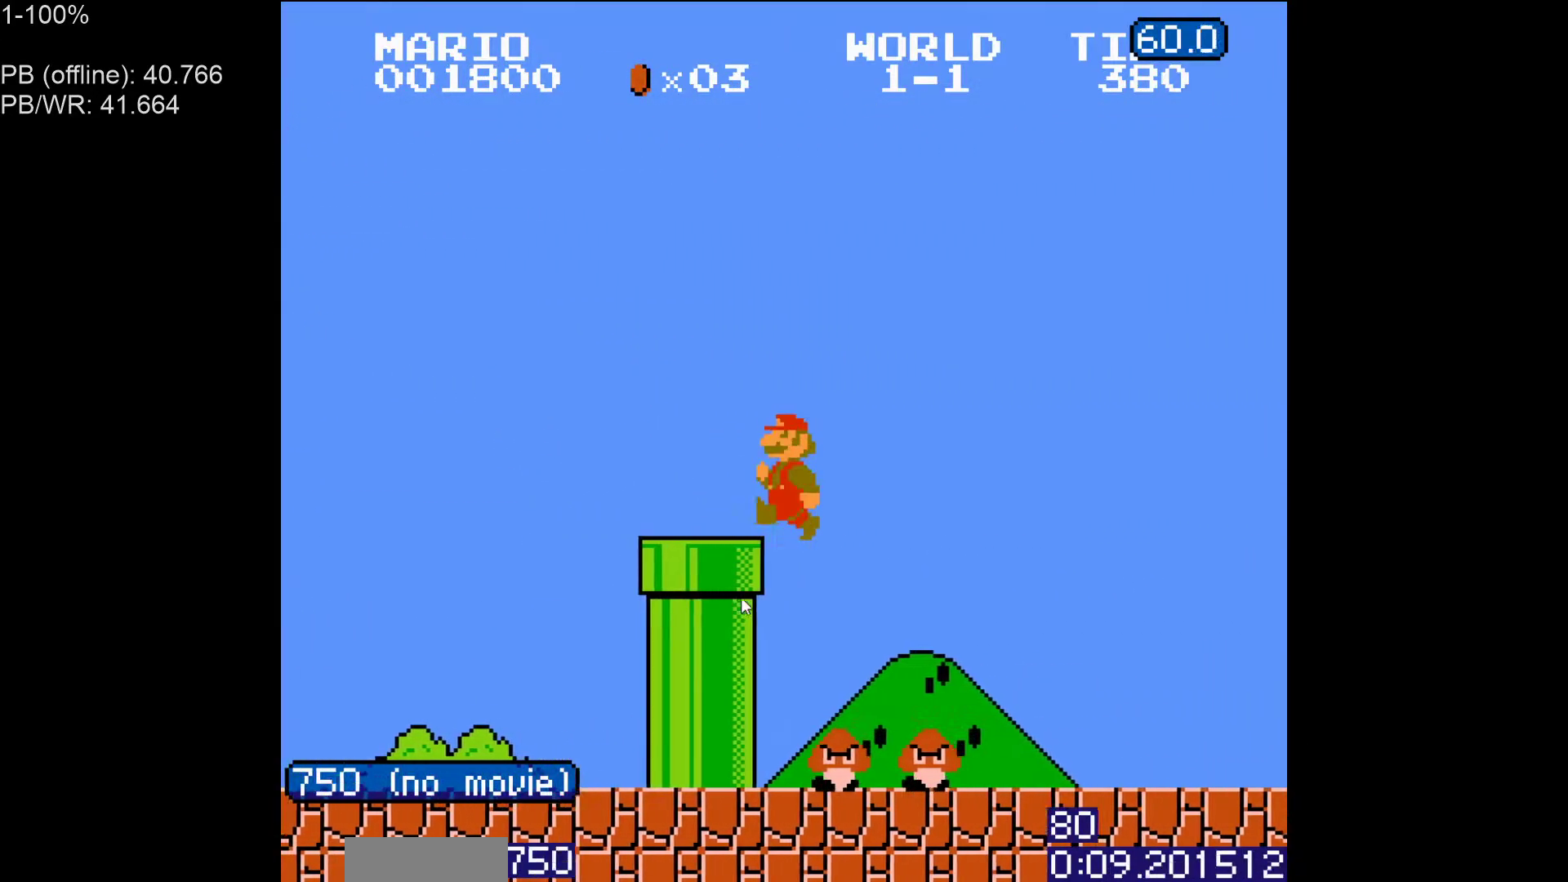
Gameplay with a controller (Nintendo layout); each line is a JSON object with the inputs held at the frame after it. "events" lists button and stick changes between this image and that frame as [ms after this image, input, new state], when the widget could be followed in between. Not read: L3 R3.
{"buttons": ["B", "DPAD_RIGHT"], "events": [[250, "DPAD_LEFT", "up"], [267, "DPAD_RIGHT", "down"]]}
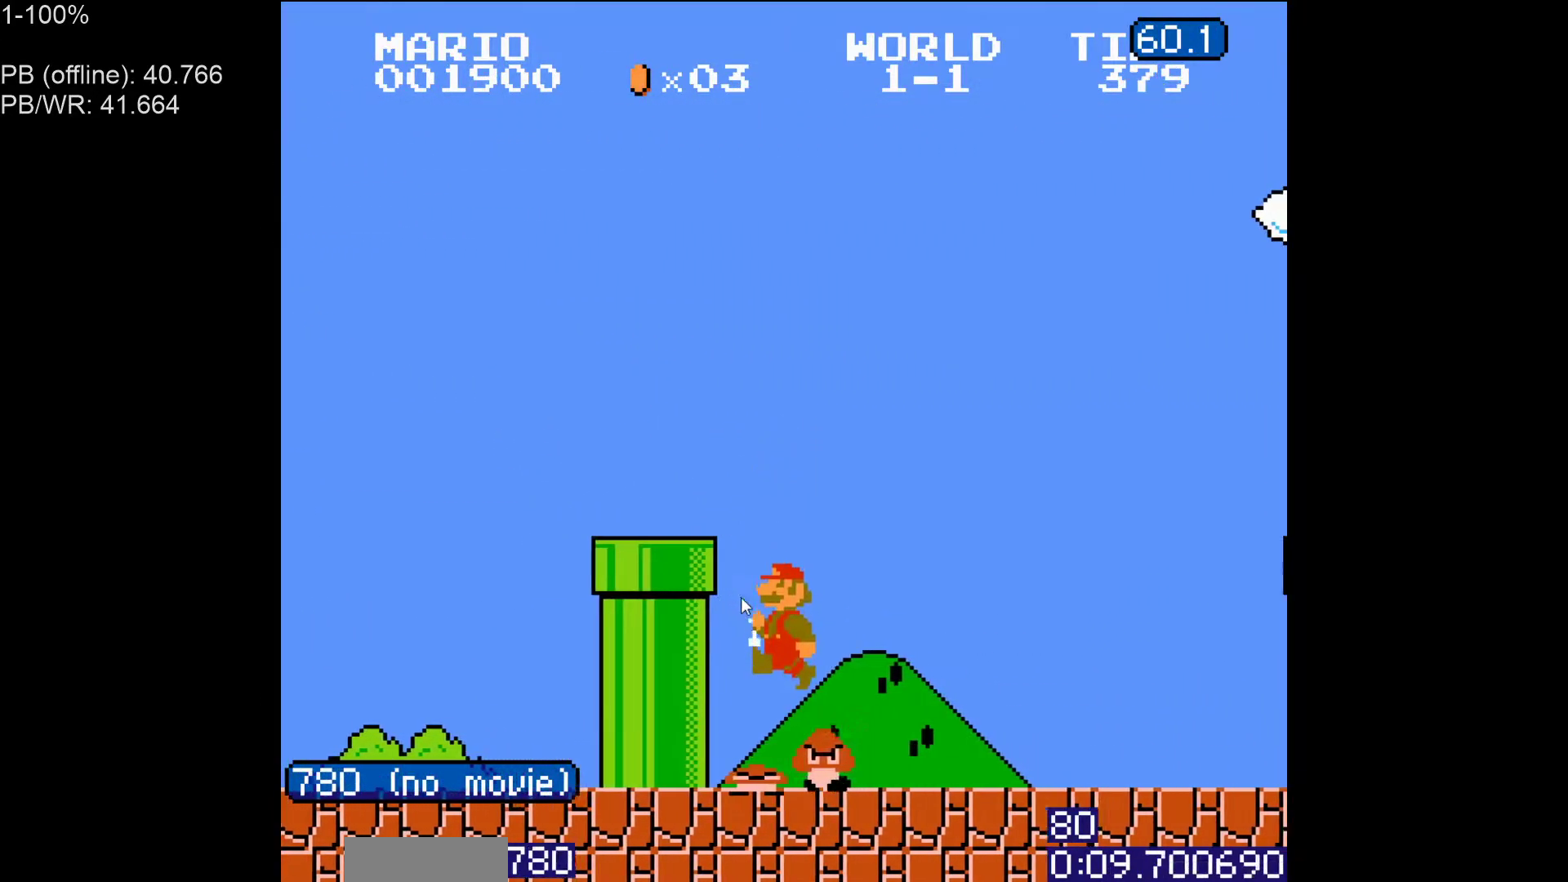
{"buttons": ["B", "DPAD_RIGHT"], "events": []}
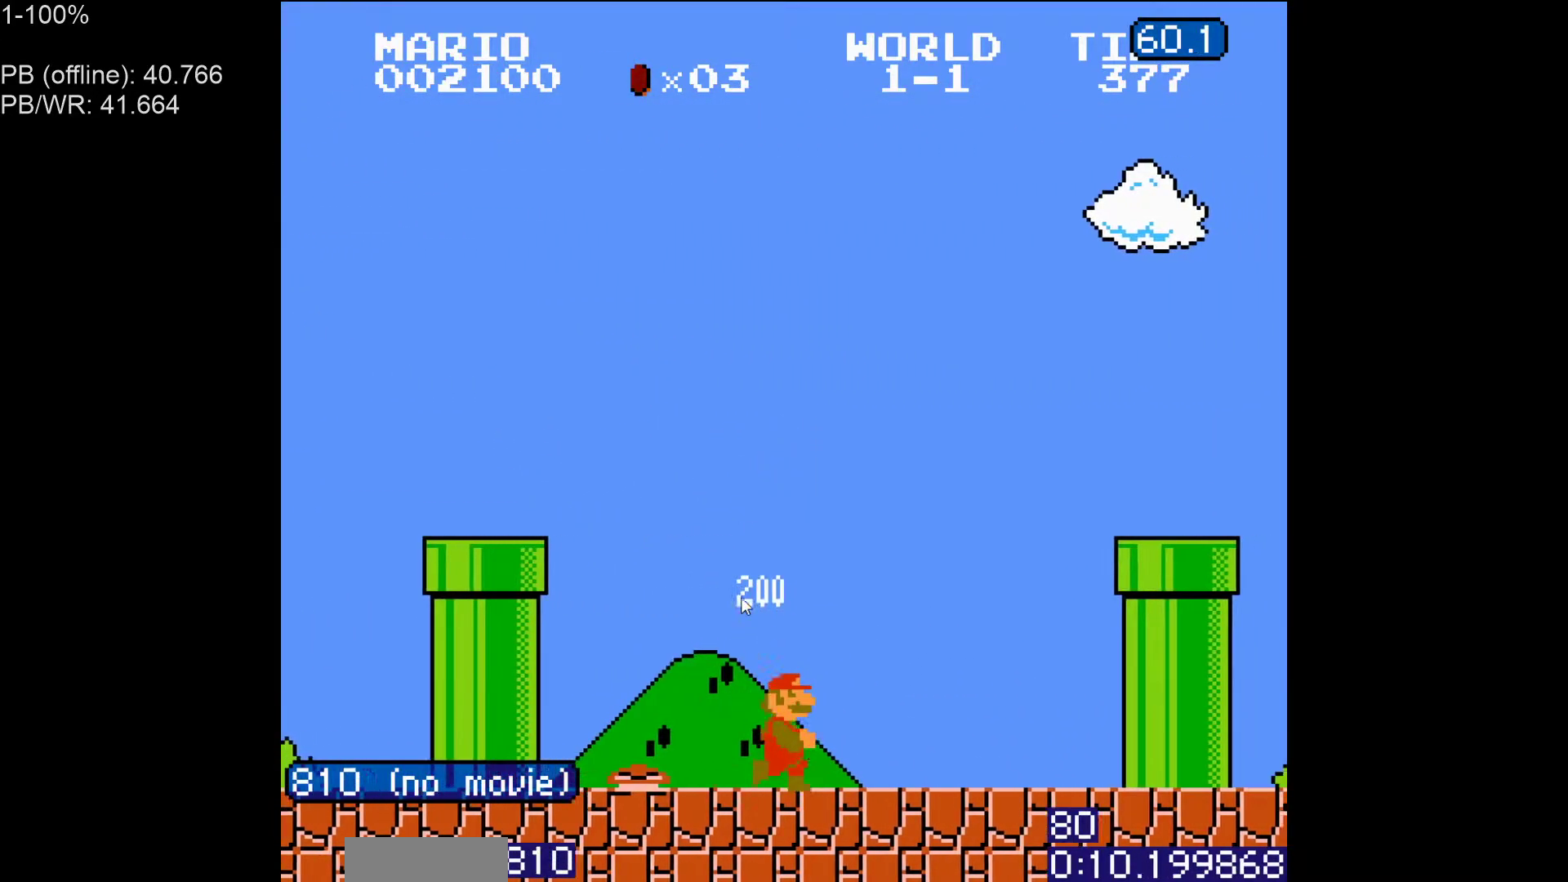
{"buttons": ["A", "B", "DPAD_RIGHT"], "events": [[250, "A", "down"]]}
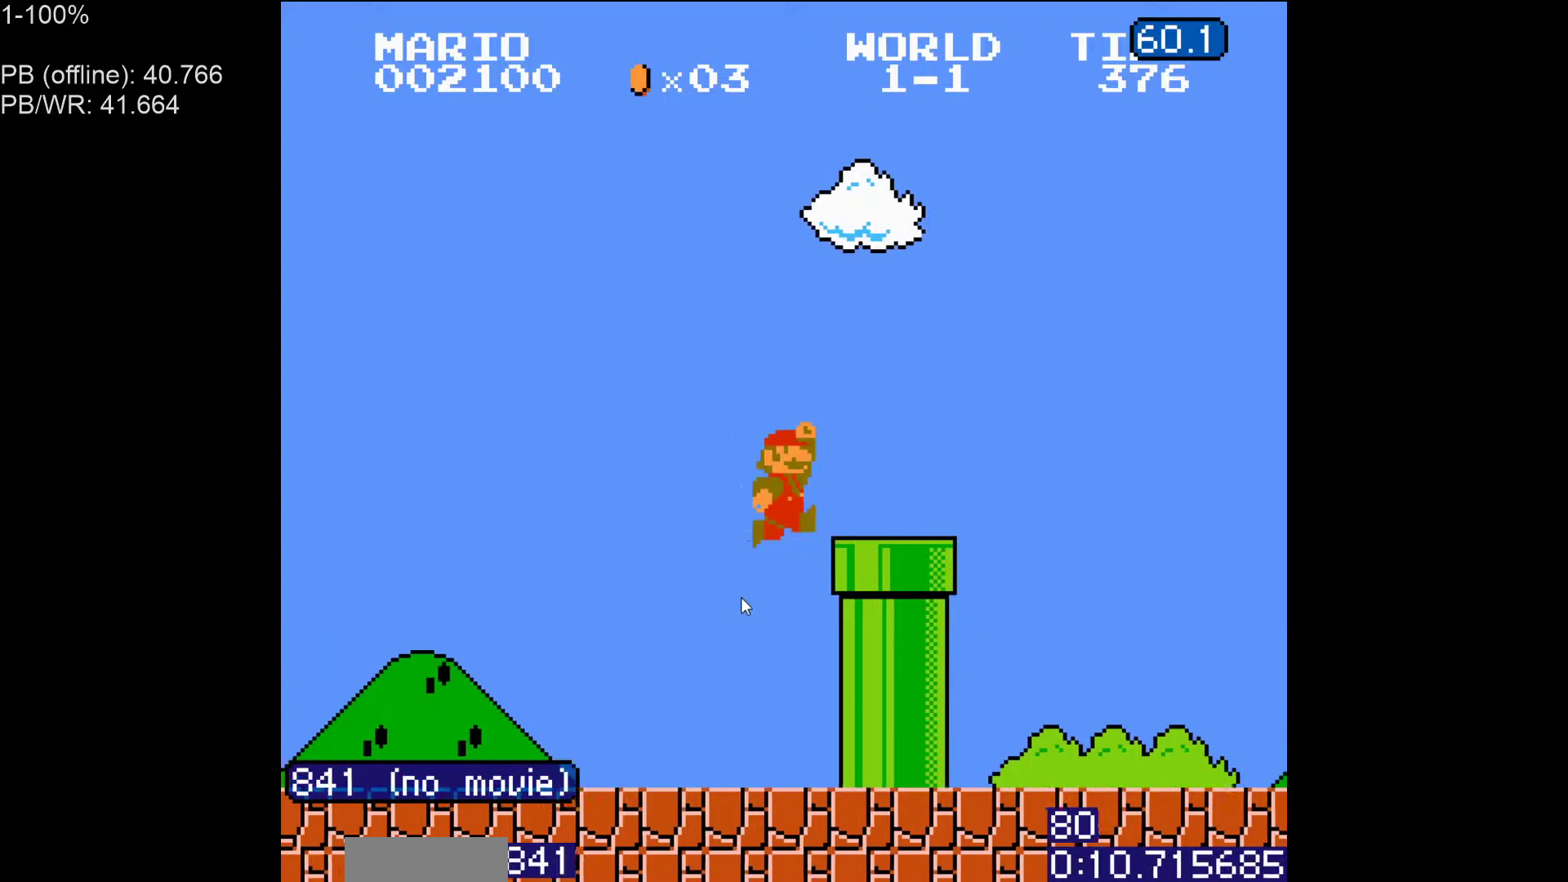
{"buttons": ["B", "DPAD_RIGHT"], "events": [[367, "A", "up"]]}
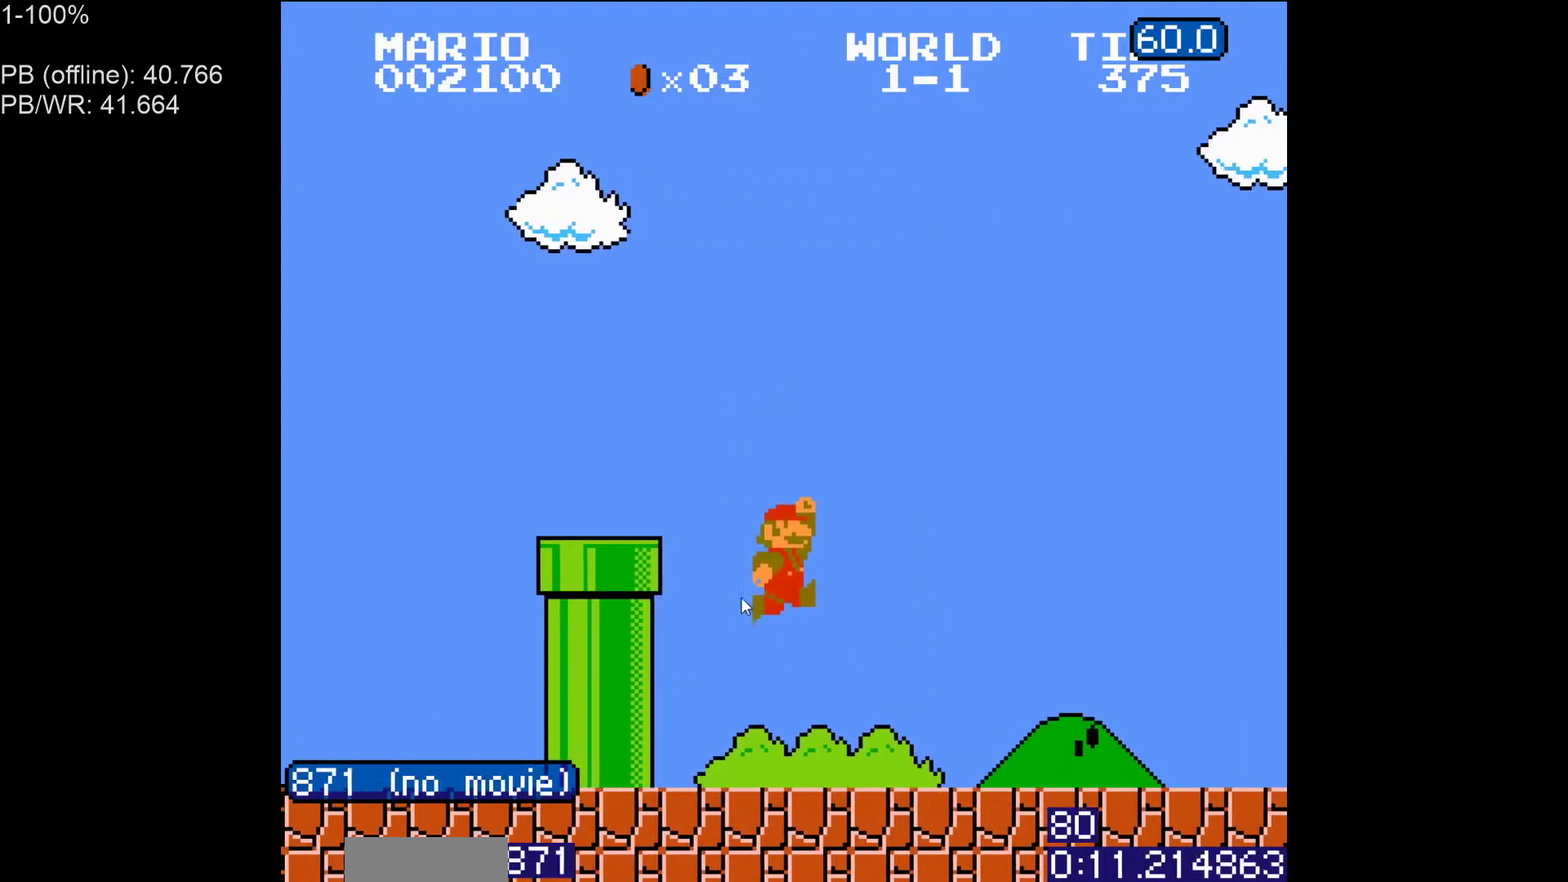
{"buttons": ["B"], "events": [[200, "DPAD_LEFT", "down"], [200, "DPAD_RIGHT", "up"], [283, "A", "down"], [433, "A", "up"], [433, "DPAD_LEFT", "up"]]}
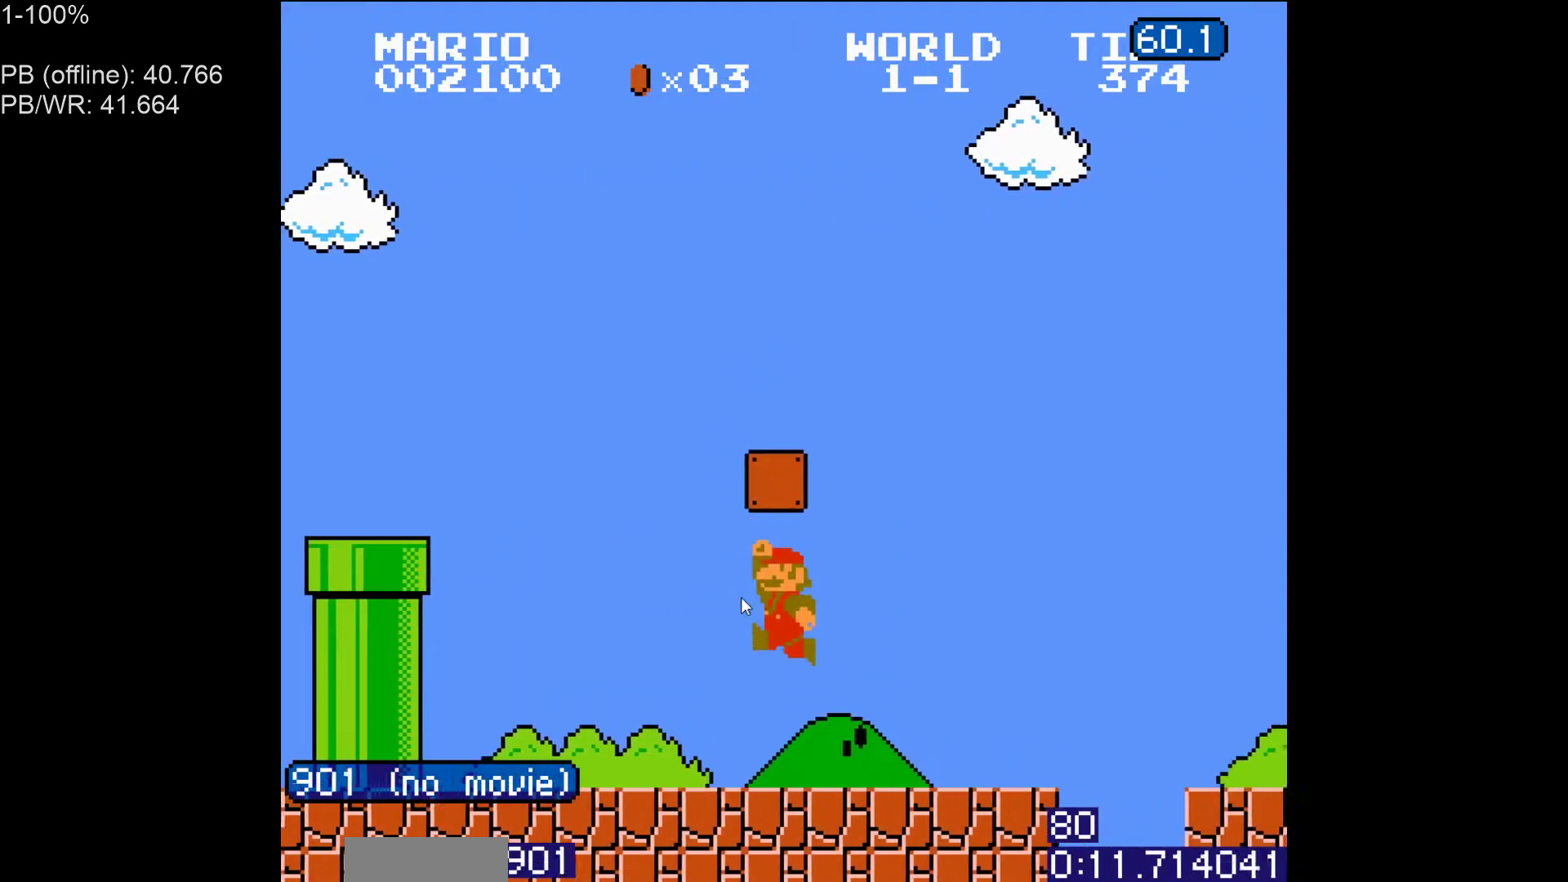
{"buttons": ["A", "B", "DPAD_RIGHT"], "events": [[50, "DPAD_LEFT", "down"], [200, "DPAD_LEFT", "up"], [267, "A", "down"], [467, "DPAD_RIGHT", "down"]]}
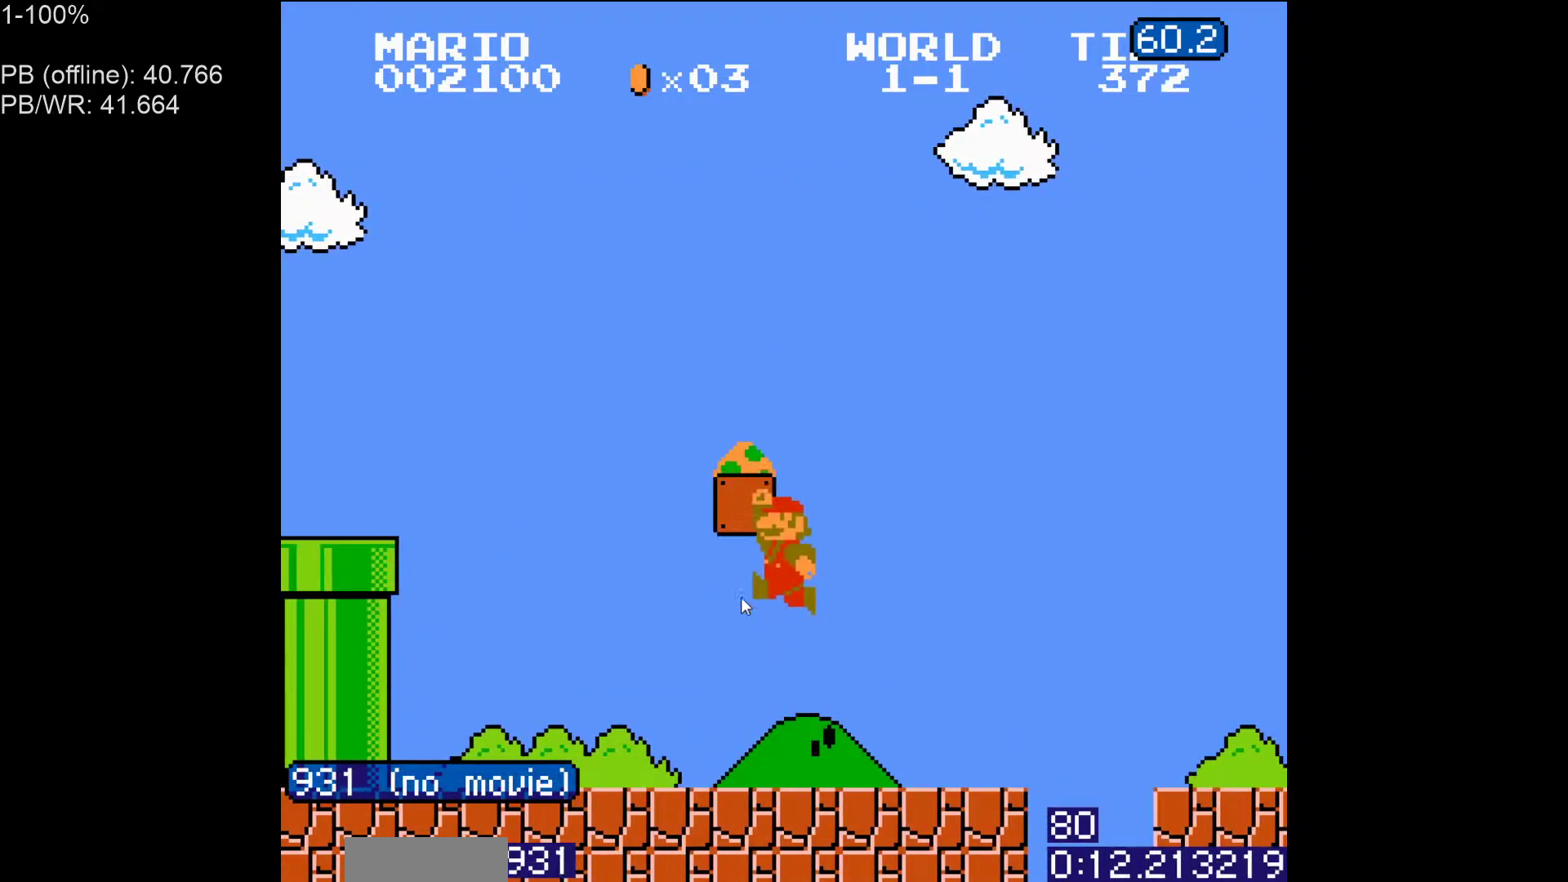
{"buttons": ["B", "DPAD_RIGHT"], "events": [[117, "A", "up"]]}
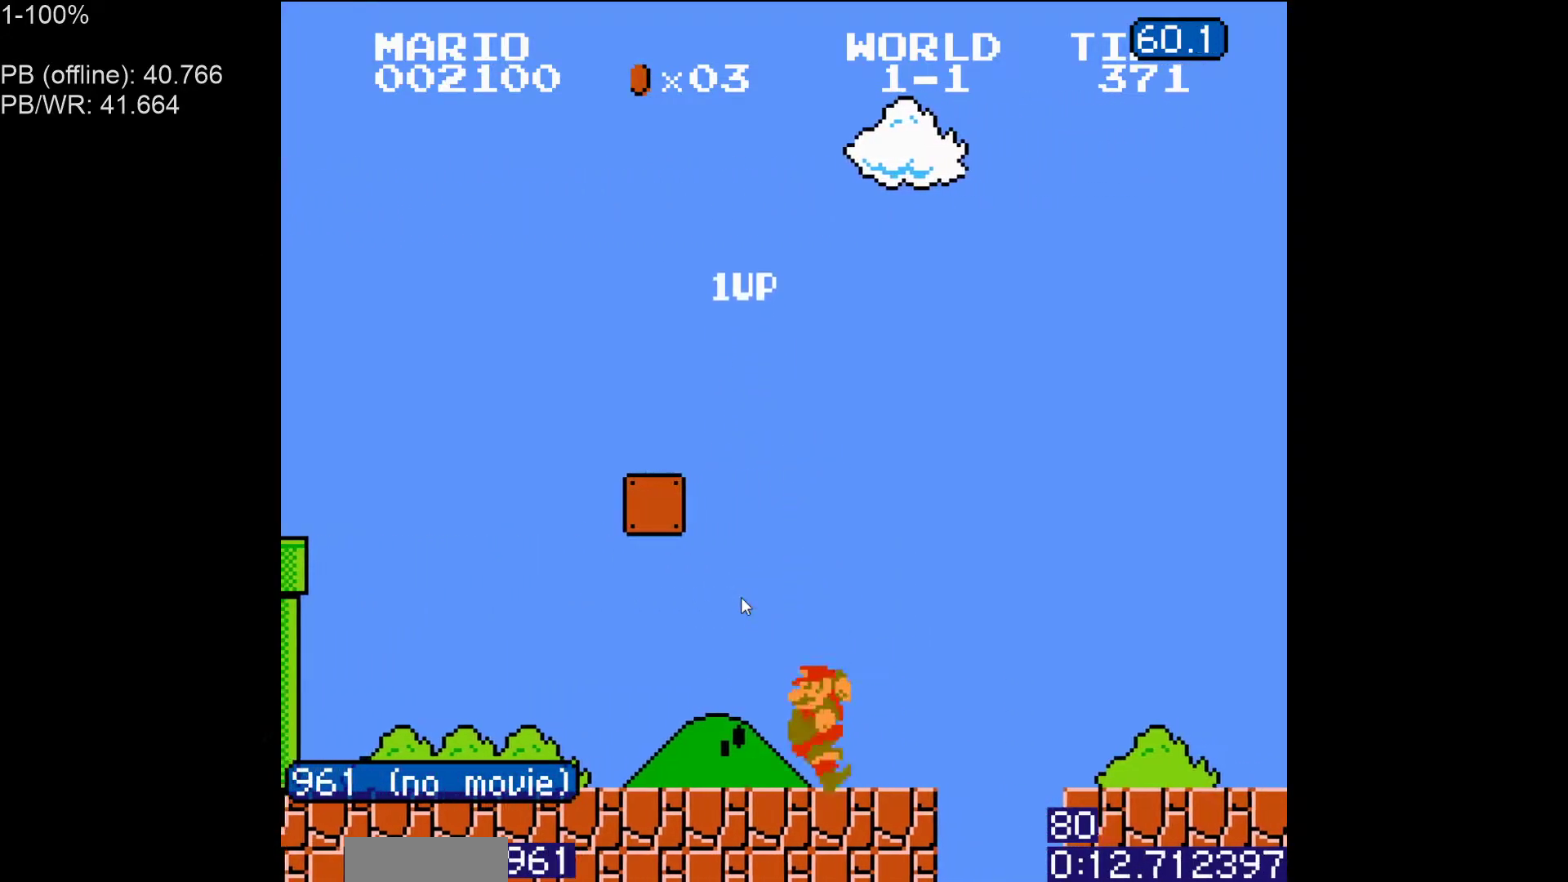
{"buttons": ["A", "B", "DPAD_RIGHT"], "events": [[50, "A", "down"]]}
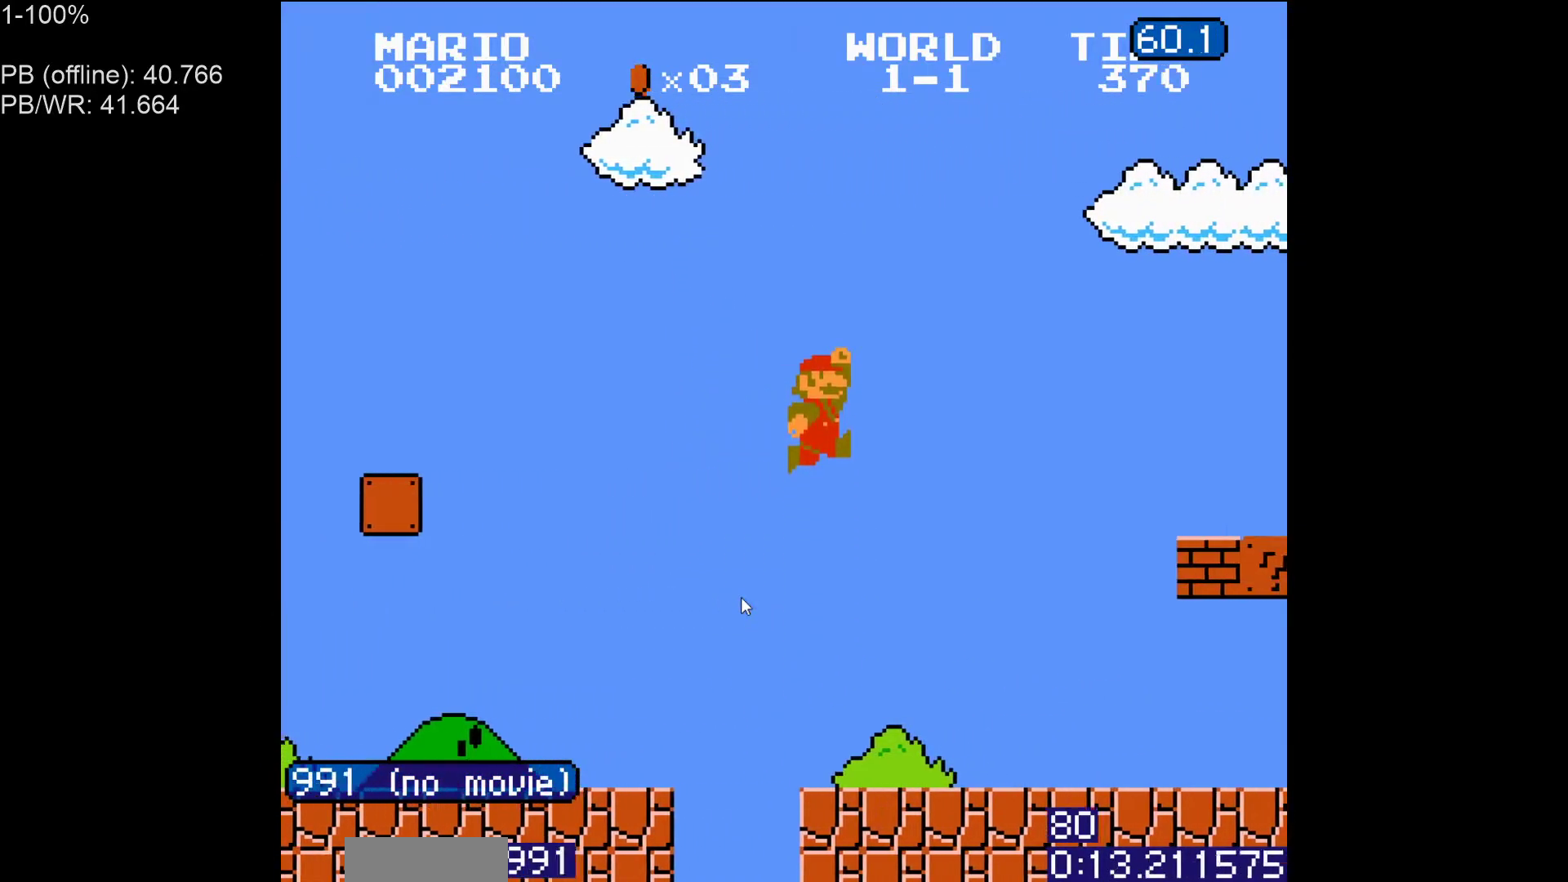
{"buttons": ["B", "DPAD_RIGHT"], "events": [[267, "A", "up"]]}
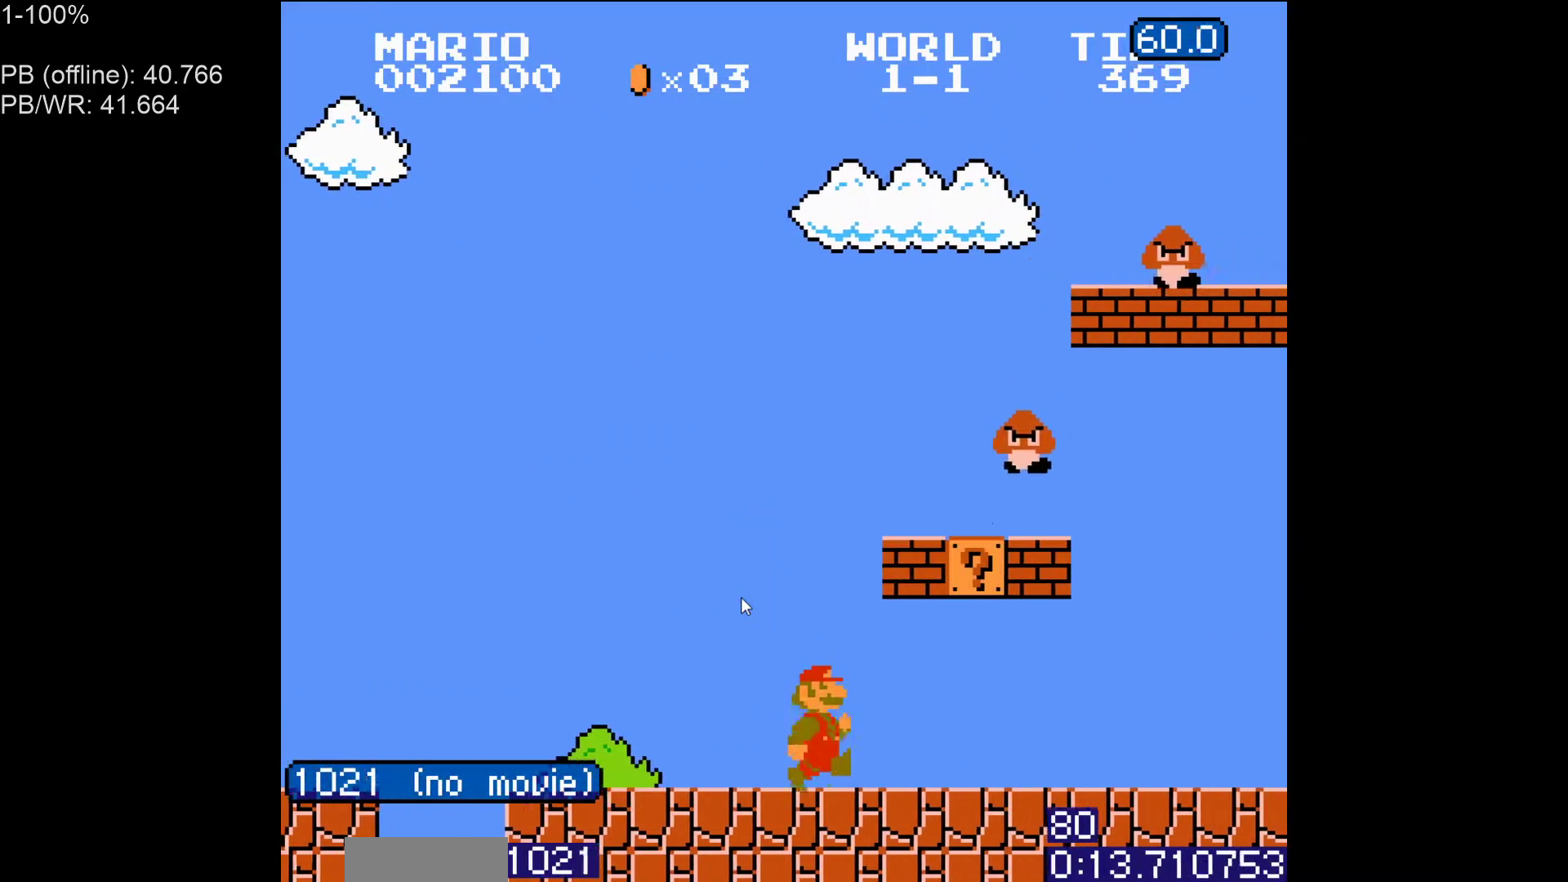
{"buttons": ["B", "DPAD_LEFT"], "events": [[50, "DPAD_RIGHT", "up"], [67, "DPAD_LEFT", "down"], [233, "A", "down"], [400, "A", "up"]]}
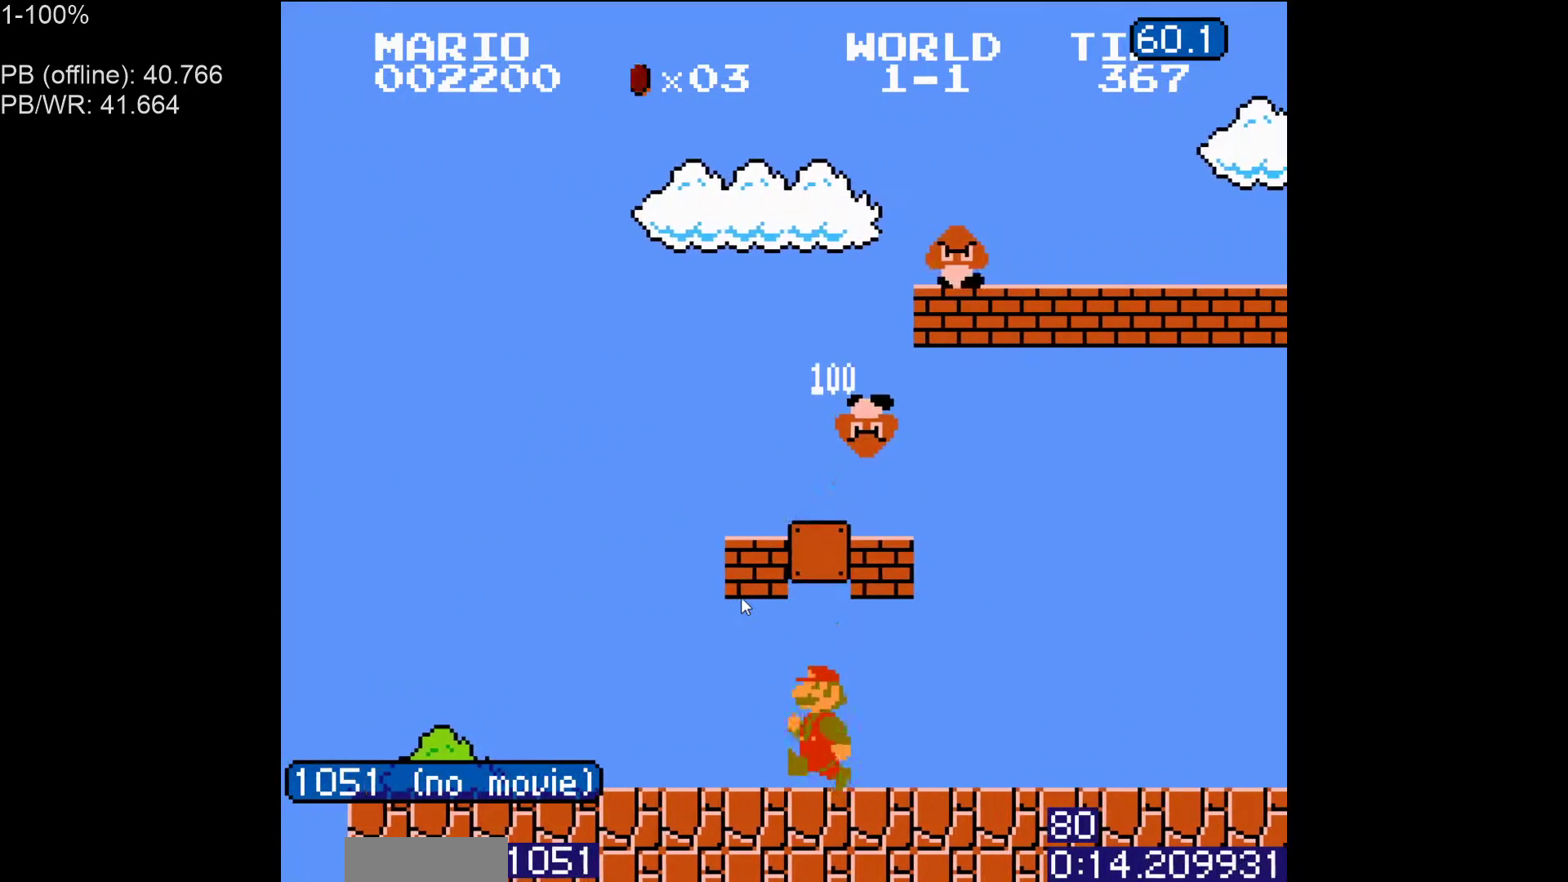
{"buttons": ["B"], "events": [[233, "A", "down"], [283, "DPAD_LEFT", "up"], [317, "A", "up"]]}
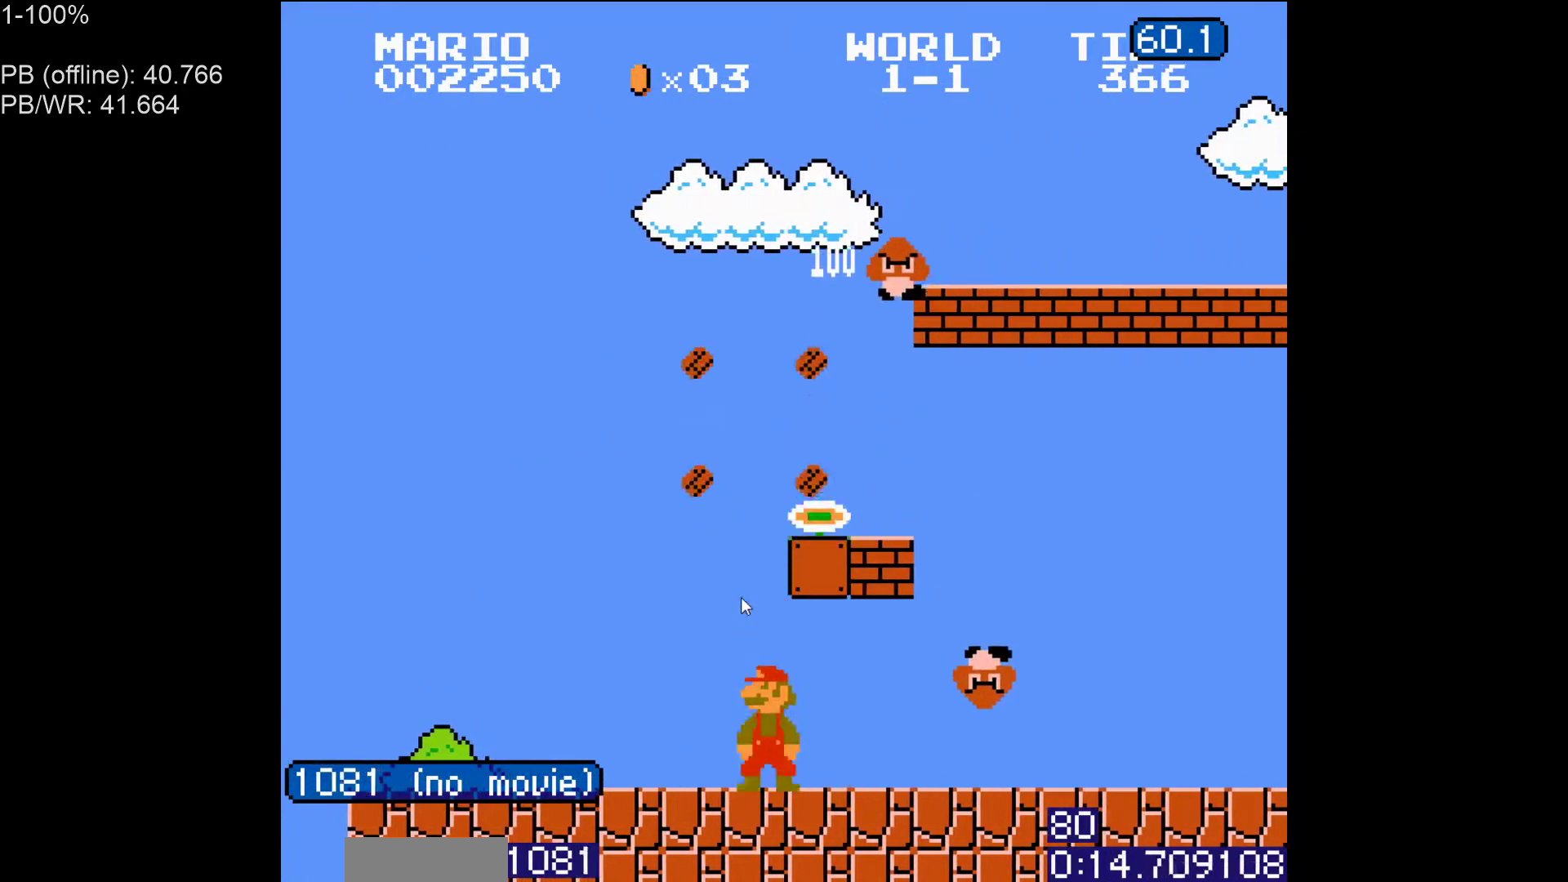
{"buttons": ["A", "B"], "events": [[267, "A", "down"]]}
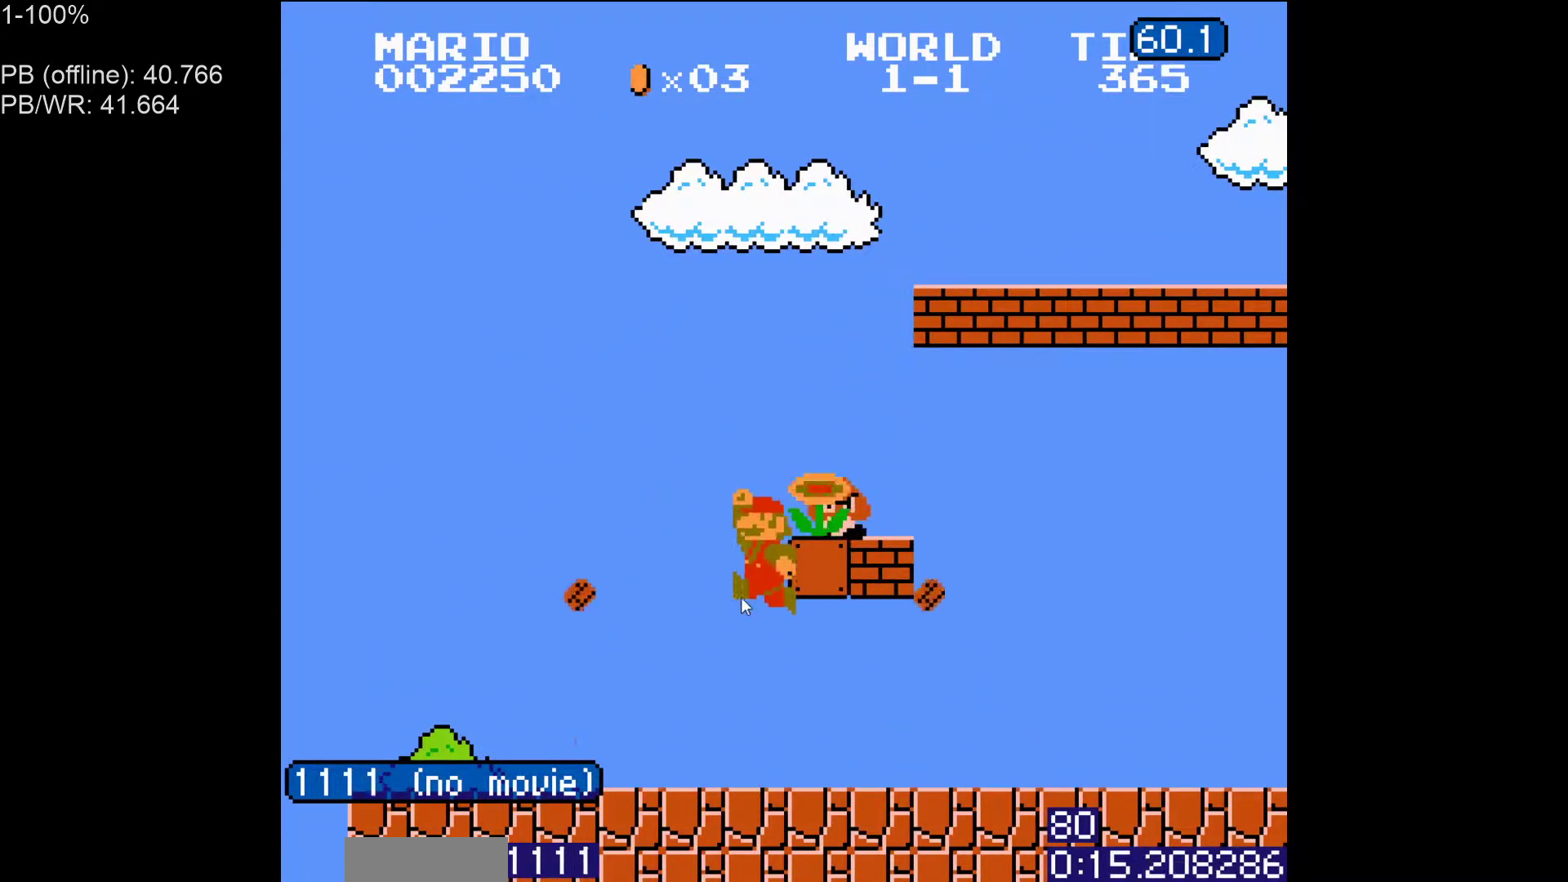
{"buttons": ["B"], "events": [[67, "A", "up"], [133, "DPAD_RIGHT", "down"], [450, "DPAD_RIGHT", "up"]]}
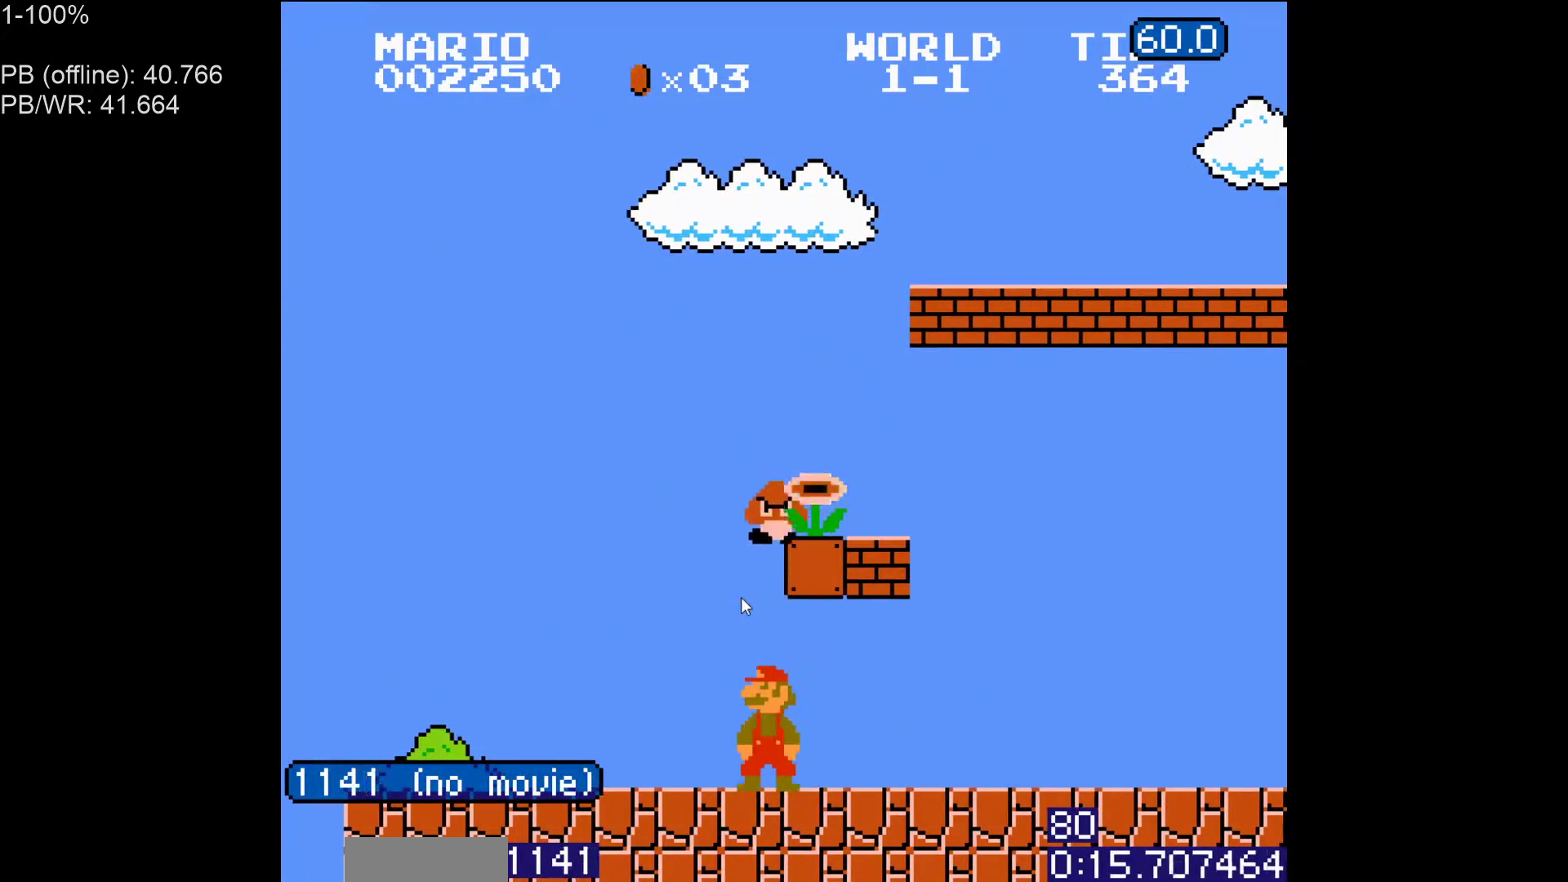
{"buttons": ["B"], "events": []}
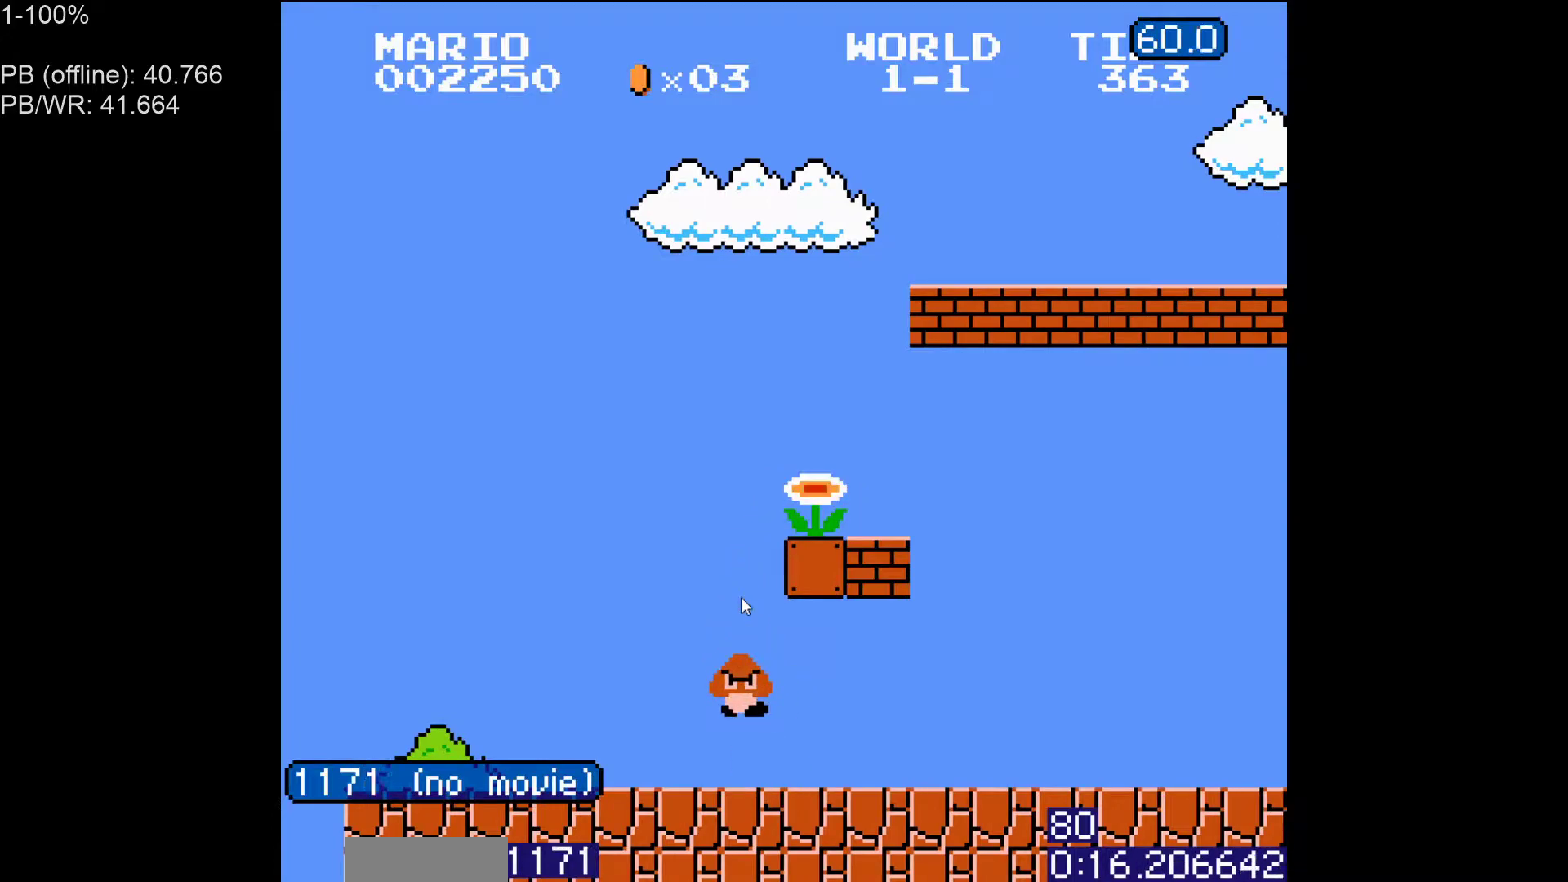
{"buttons": ["B"], "events": [[267, "A", "down"], [317, "A", "up"]]}
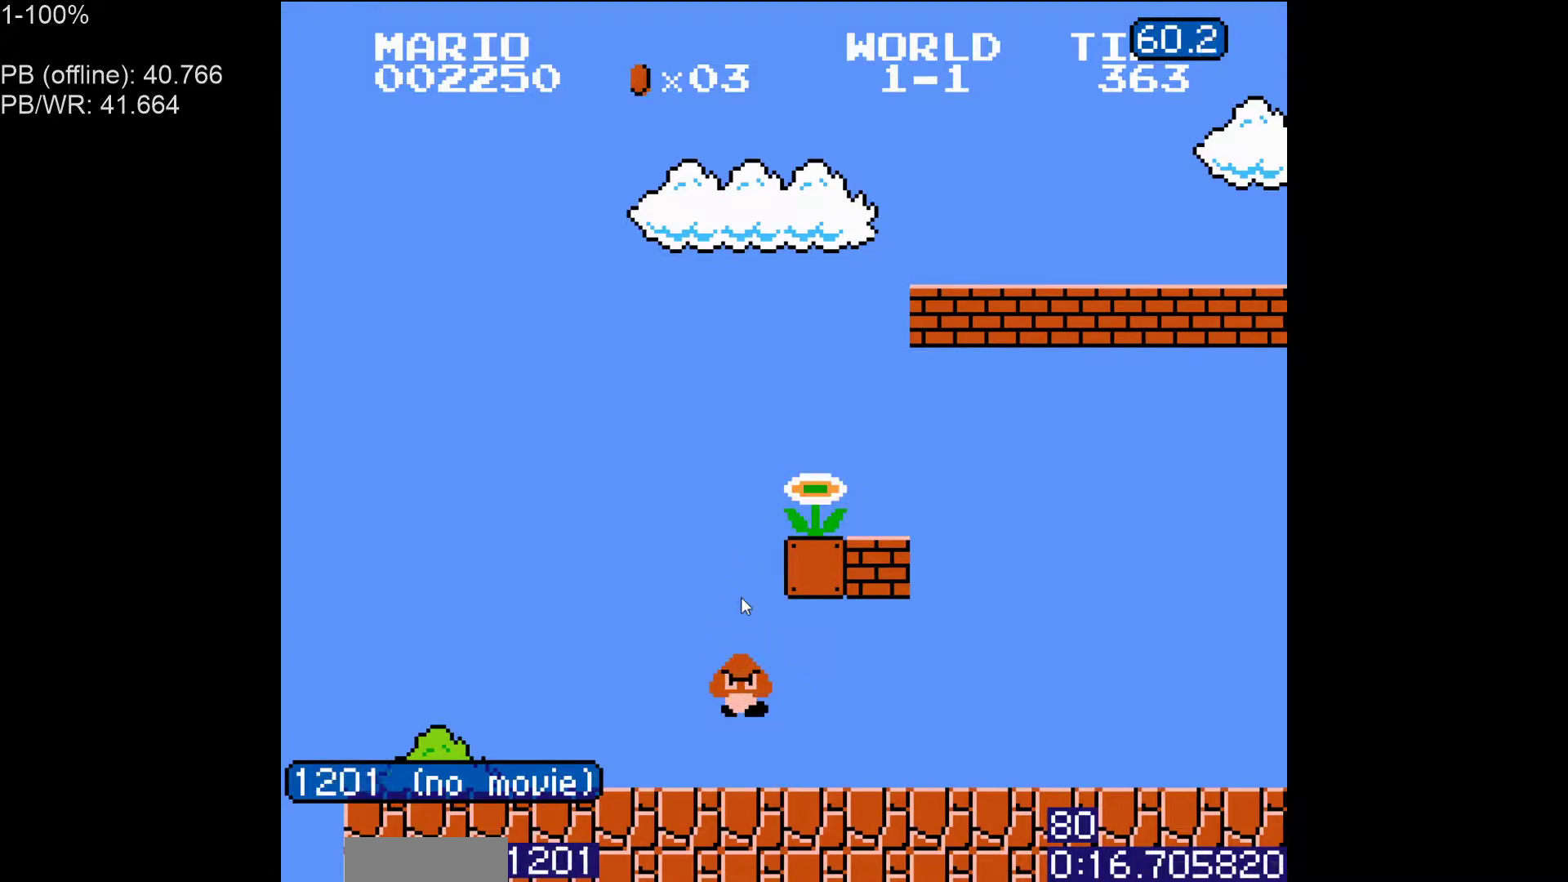
{"buttons": ["B"], "events": []}